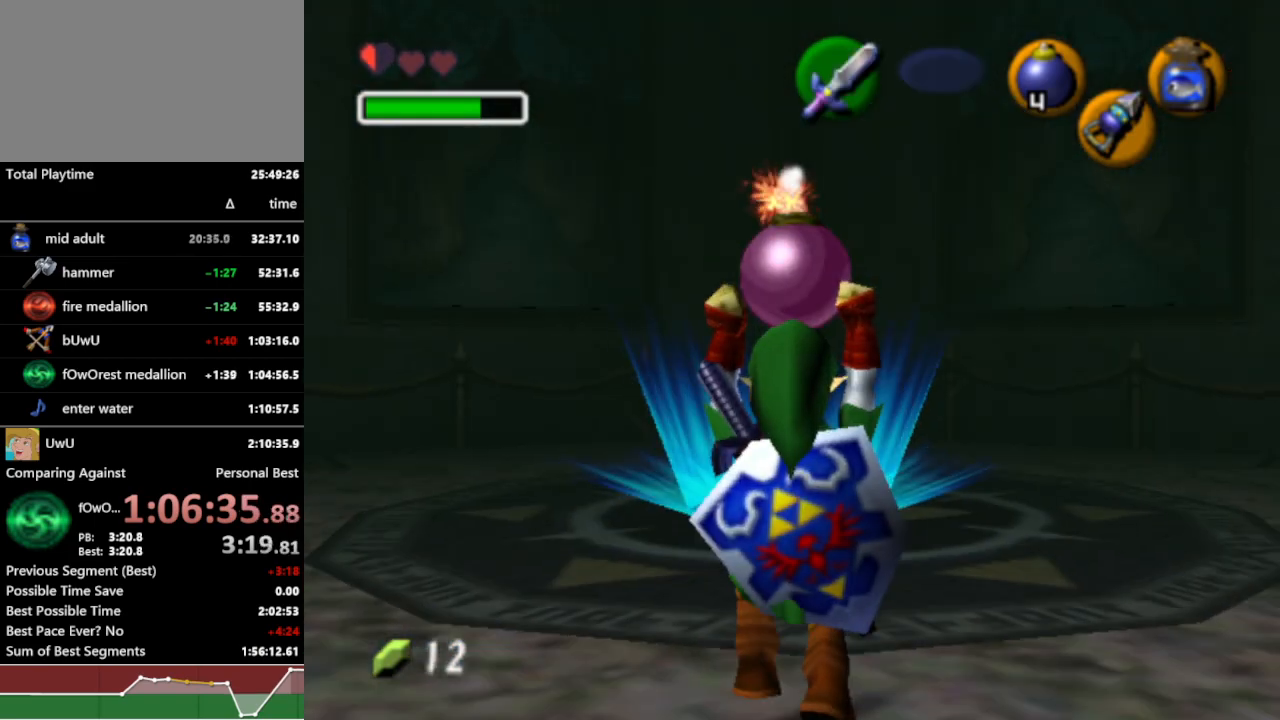
Gameplay with a controller (Nintendo layout); each line is a JSON object with the inputs held at the frame after it. "events" lists button and stick changes between this image and that frame as [ms after this image, input, new state], when the widget could be followed in between. Not read: L3 R1 R3 START.
{"buttons": ["L1"], "left_stick": "down", "right_stick": "center", "events": []}
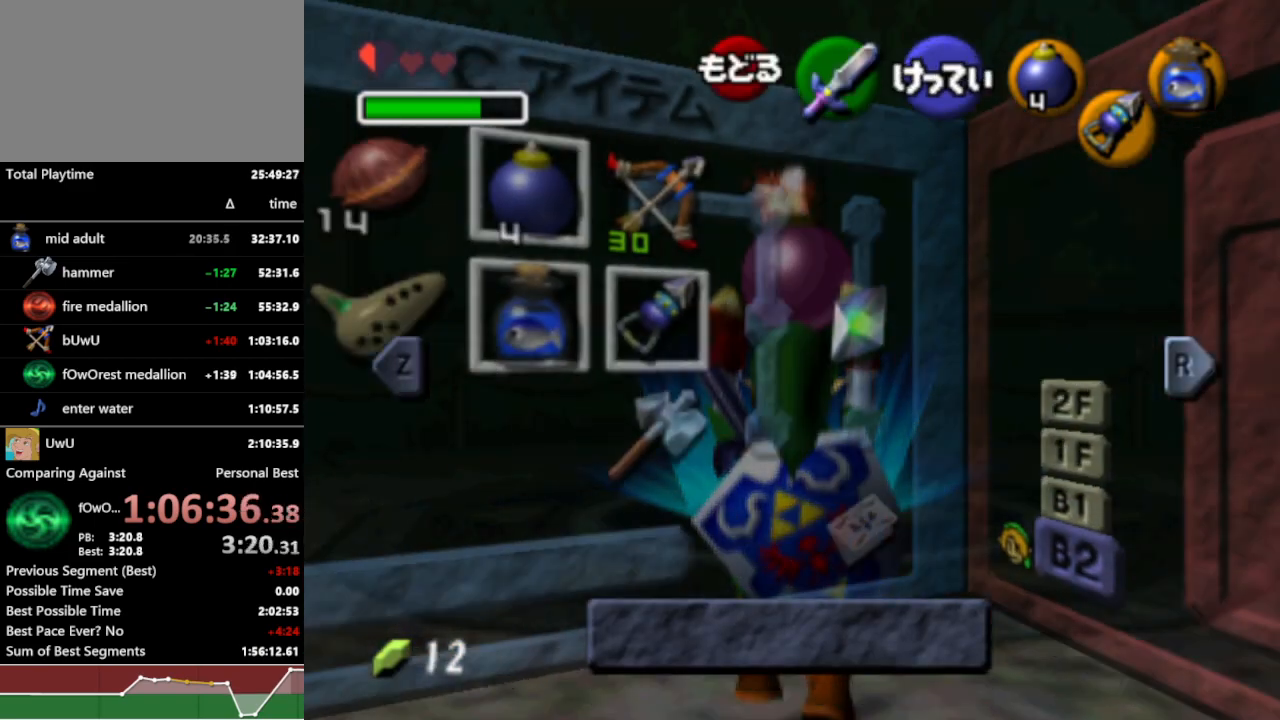
{"buttons": ["L1"], "left_stick": "down", "right_stick": "center", "events": []}
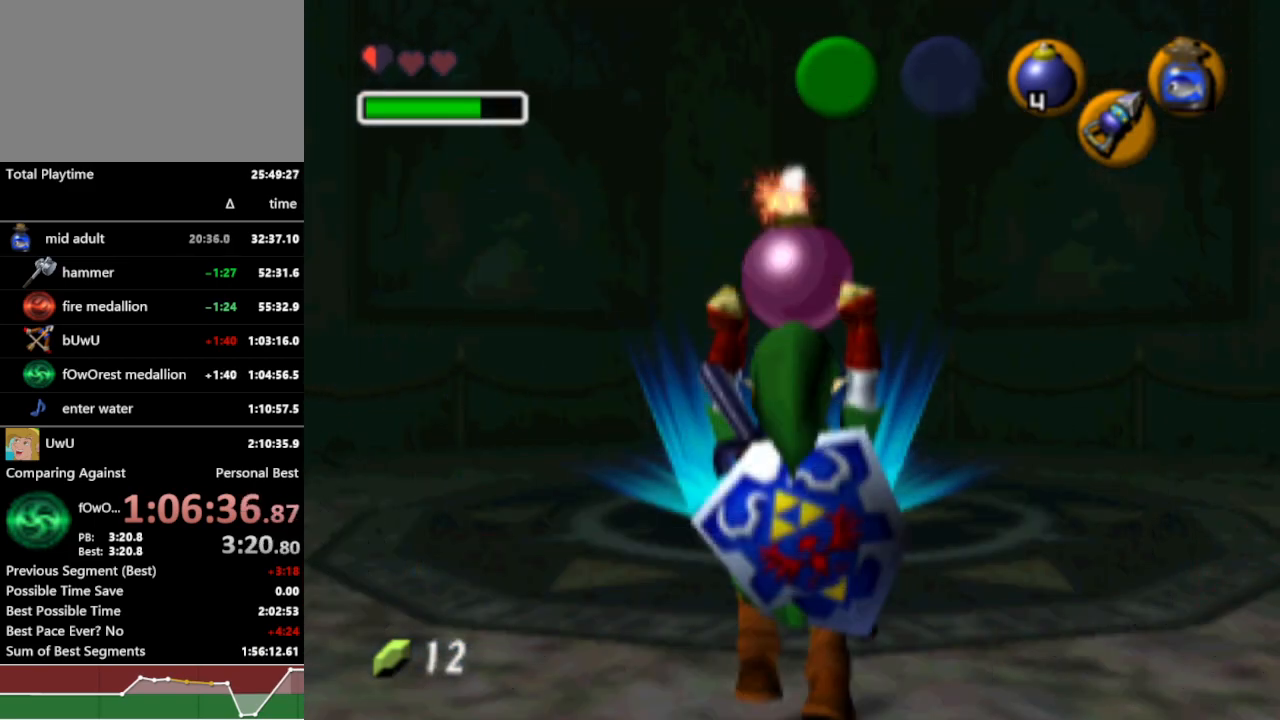
{"buttons": ["L1"], "left_stick": "down", "right_stick": "center", "events": []}
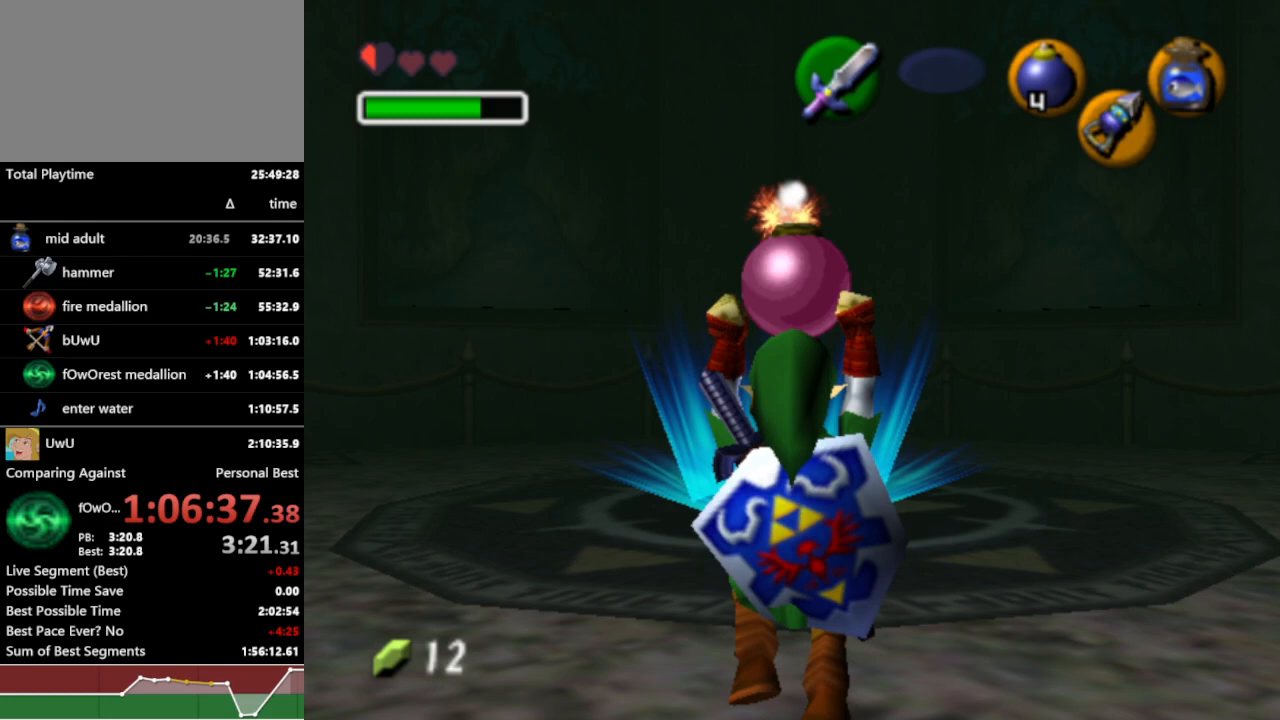
{"buttons": ["L1"], "left_stick": "down", "right_stick": "center", "events": []}
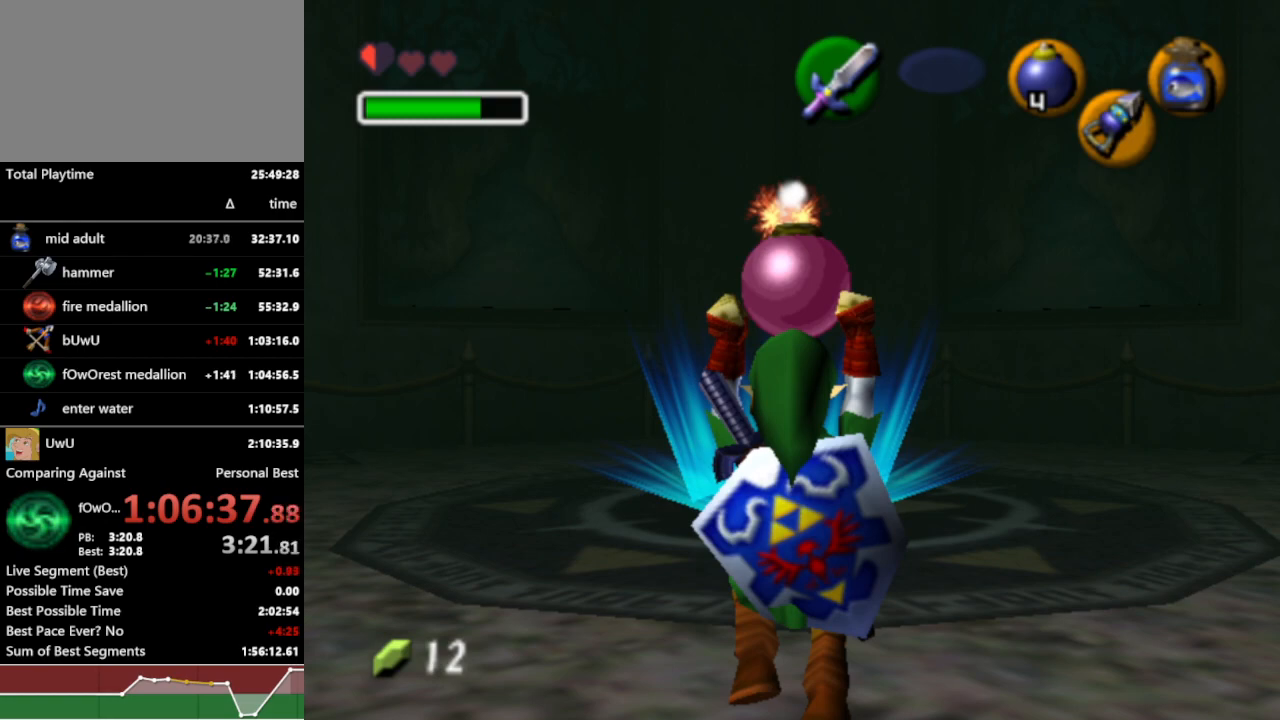
{"buttons": ["L1"], "left_stick": "down", "right_stick": "center", "events": []}
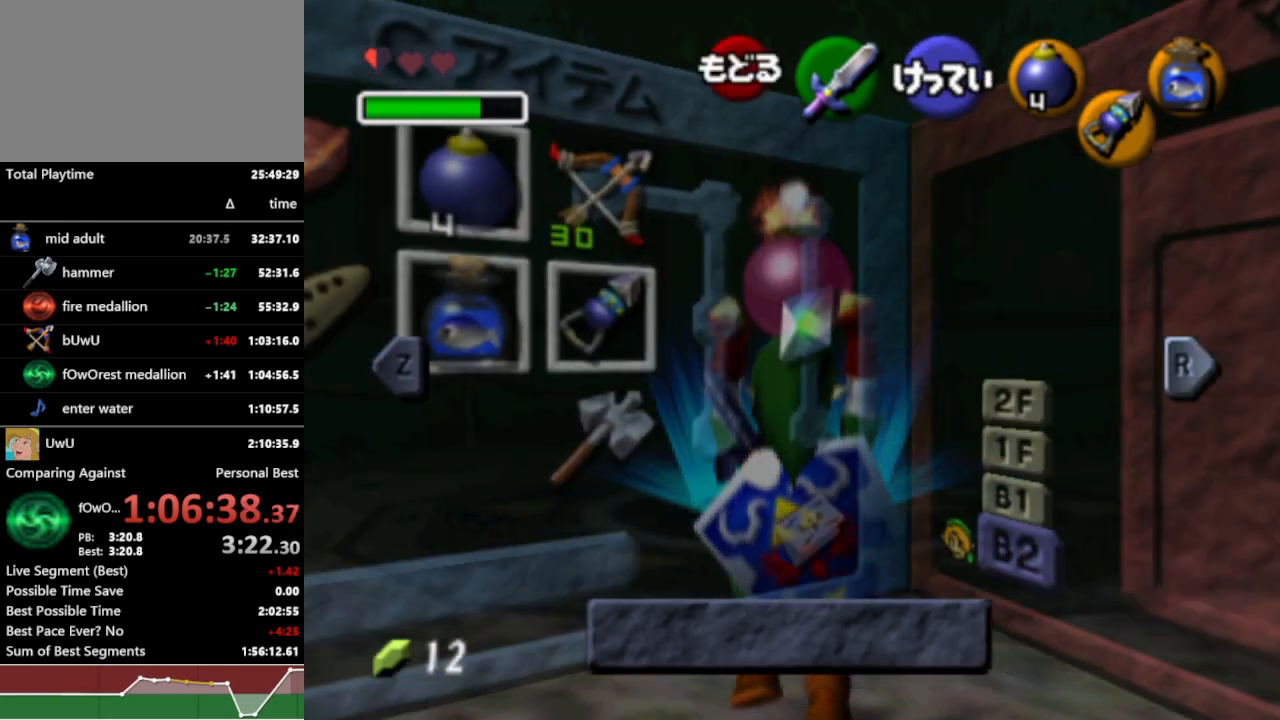
{"buttons": ["L1"], "left_stick": "down", "right_stick": "center", "events": []}
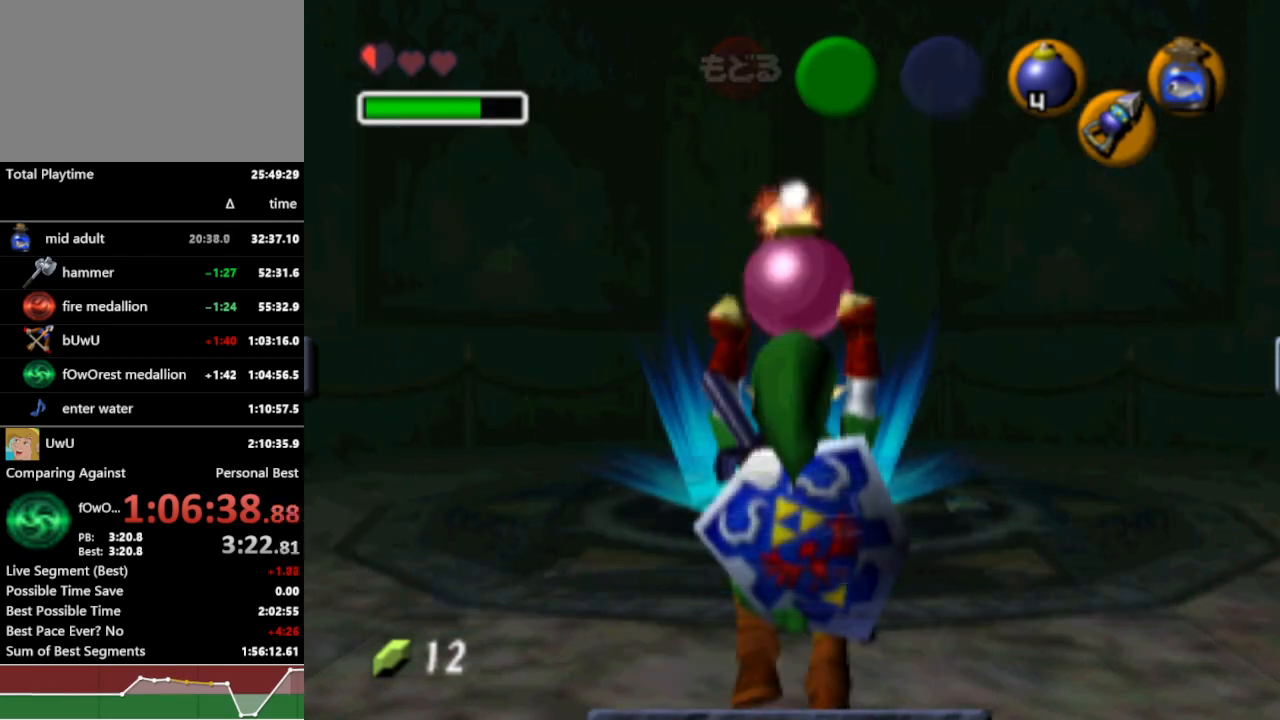
{"buttons": ["L1"], "left_stick": "down", "right_stick": "center", "events": []}
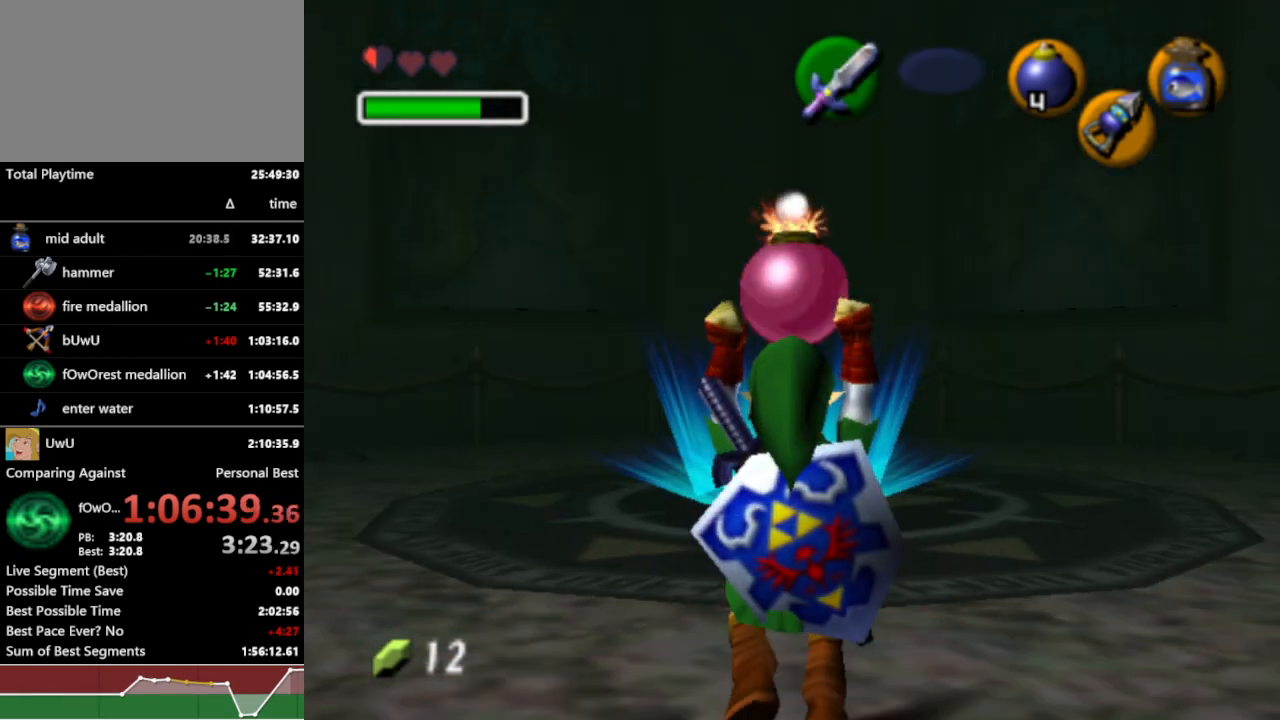
{"buttons": ["L1"], "left_stick": "down", "right_stick": "center", "events": []}
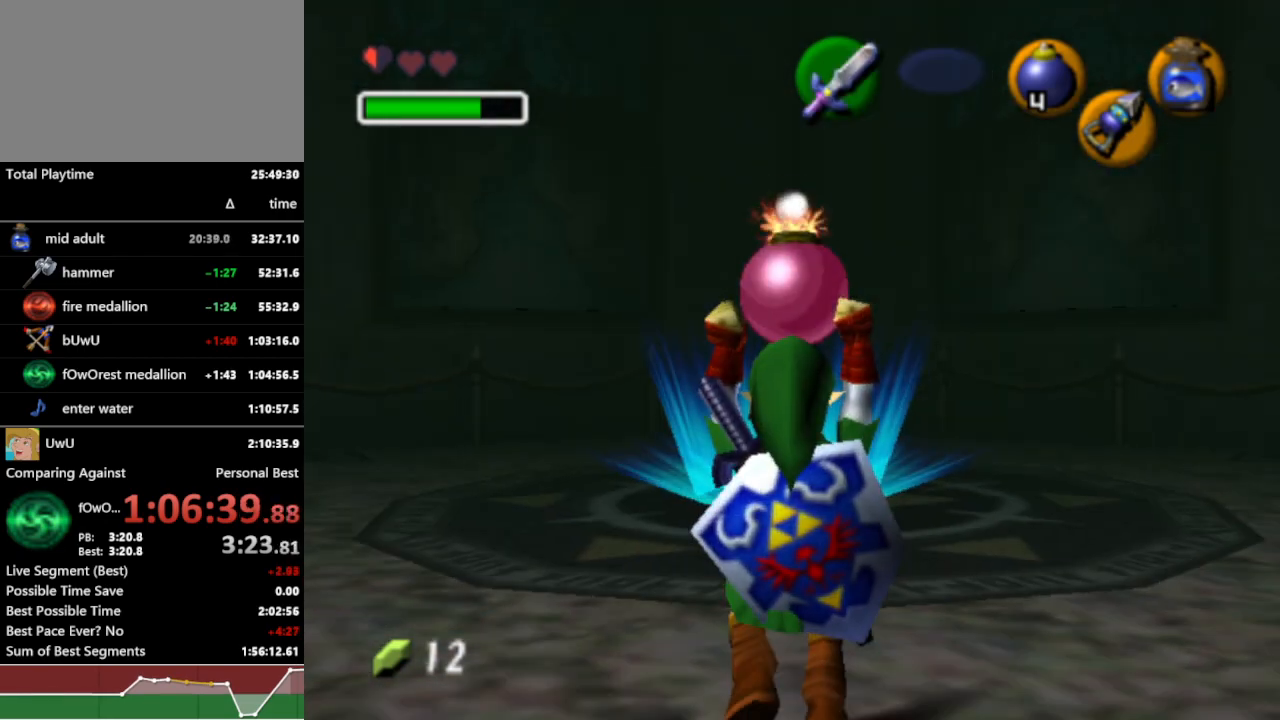
{"buttons": ["L1"], "left_stick": "down", "right_stick": "center", "events": []}
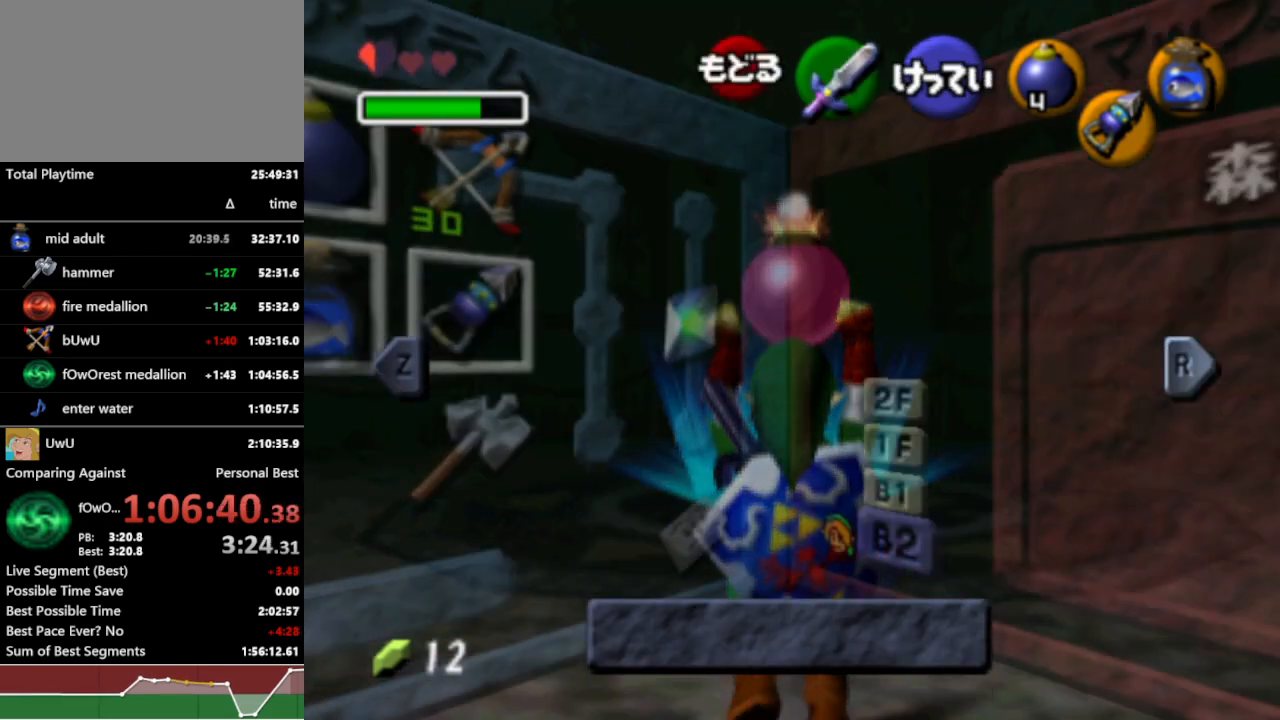
{"buttons": ["L1"], "left_stick": "down", "right_stick": "center", "events": []}
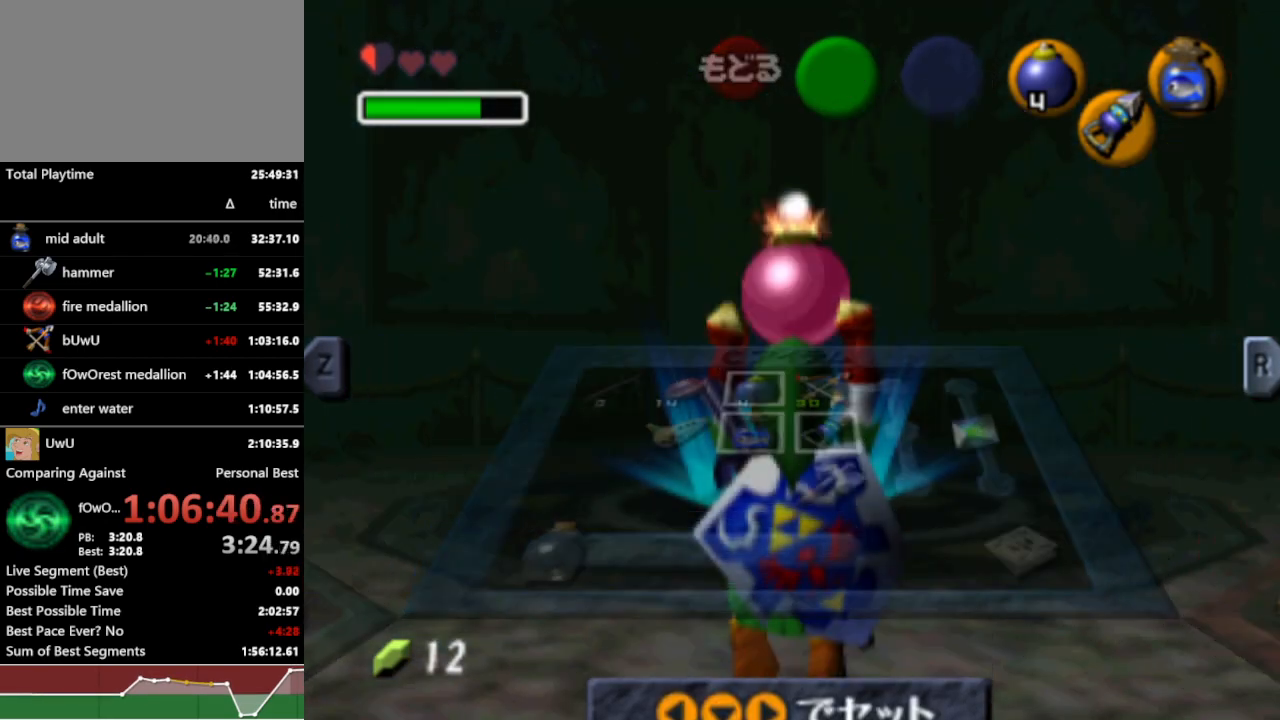
{"buttons": ["L1"], "left_stick": "down", "right_stick": "center", "events": []}
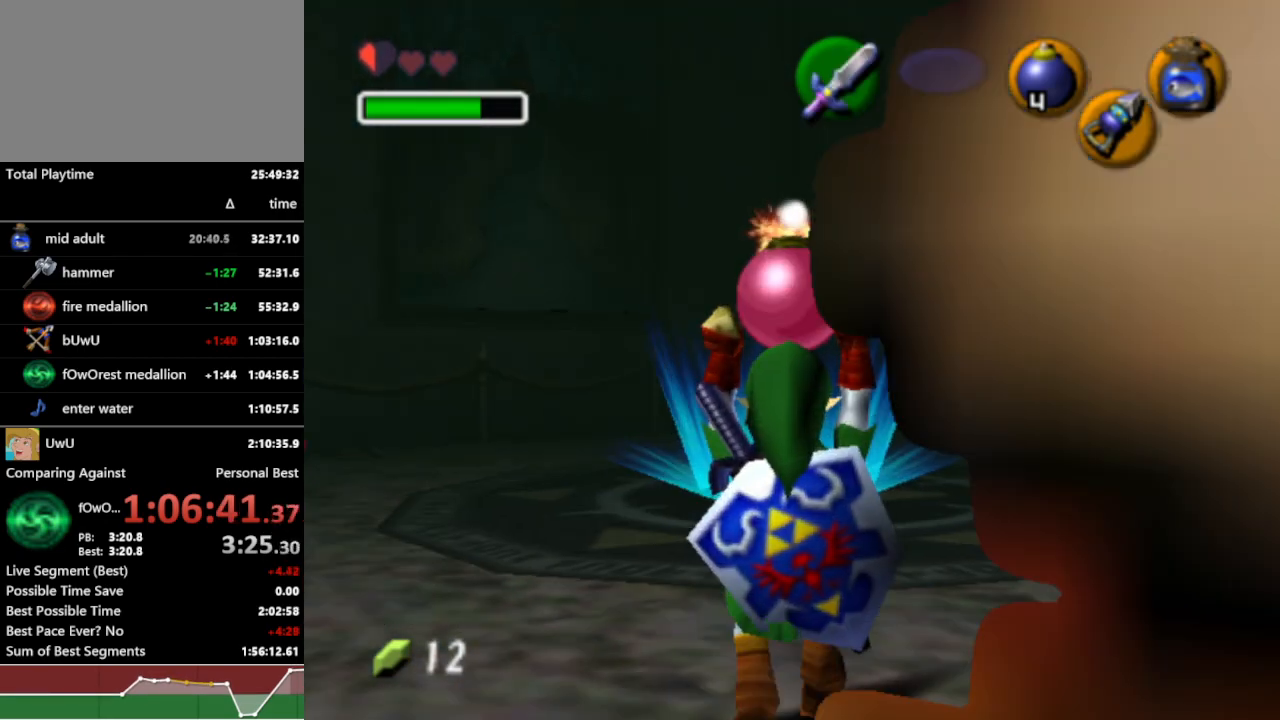
{"buttons": ["L1"], "left_stick": "down", "right_stick": "center", "events": []}
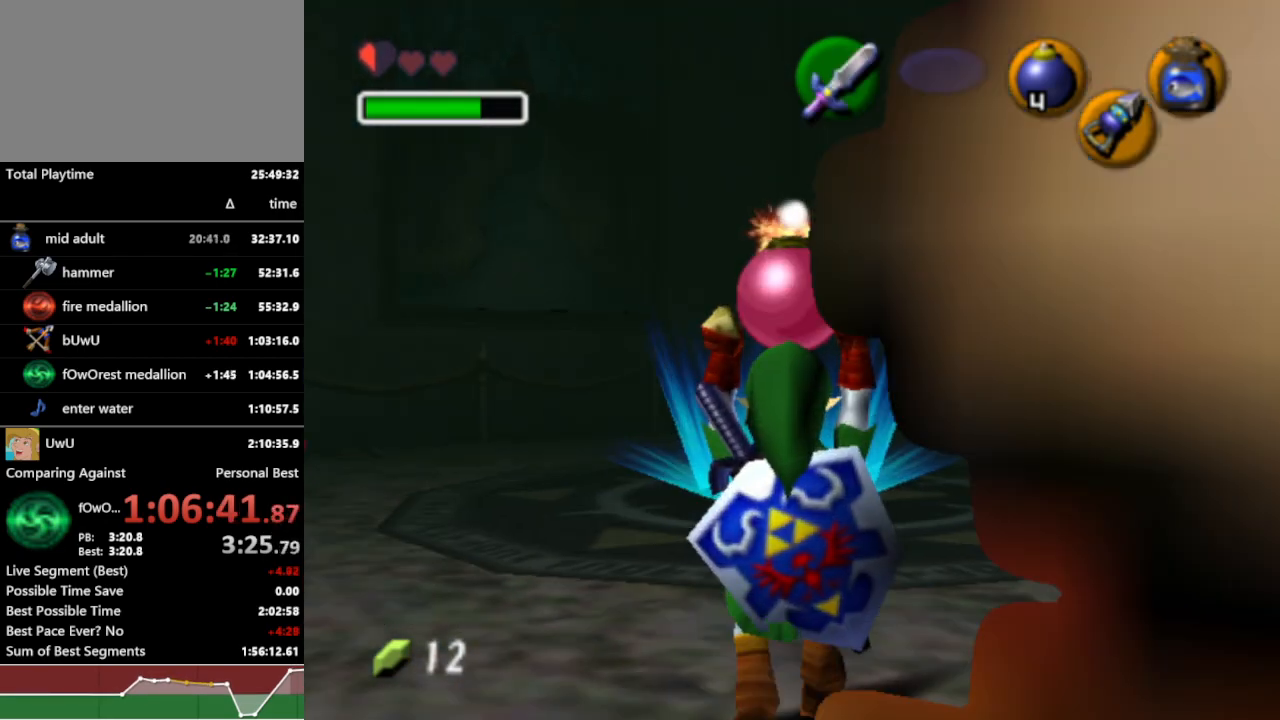
{"buttons": ["L1"], "left_stick": "down", "right_stick": "center", "events": []}
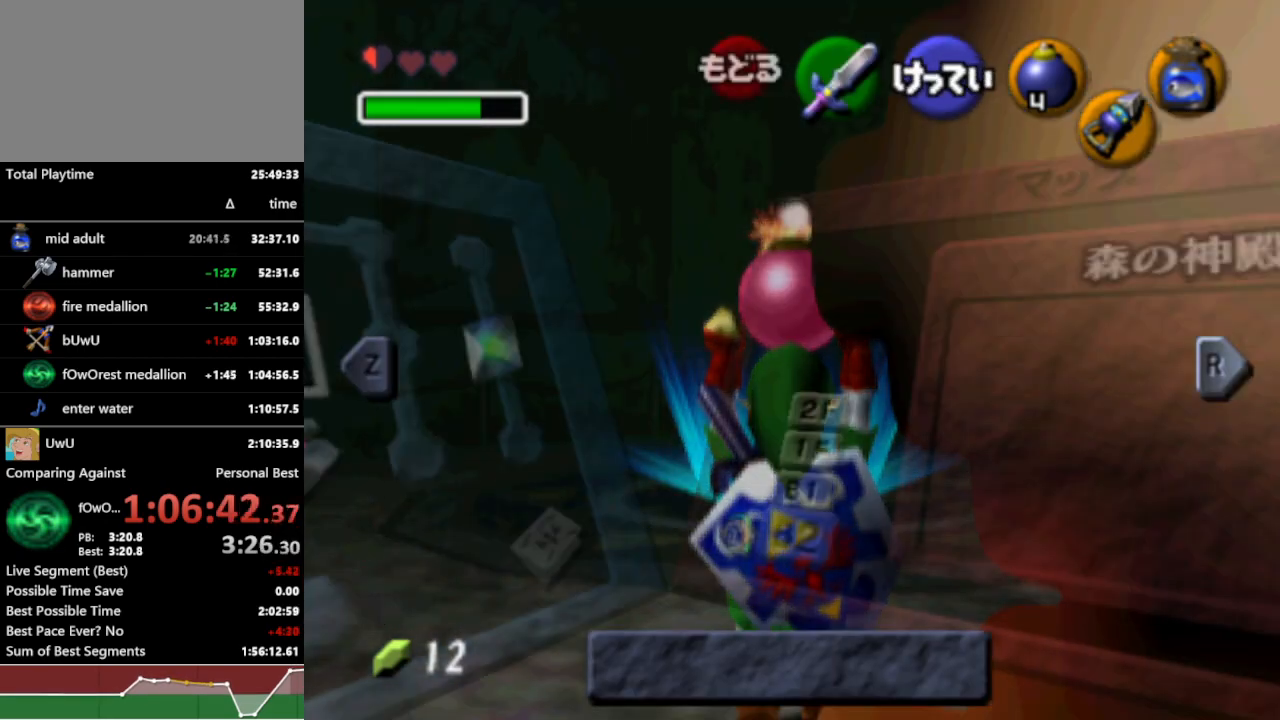
{"buttons": ["L1"], "left_stick": "down", "right_stick": "center", "events": []}
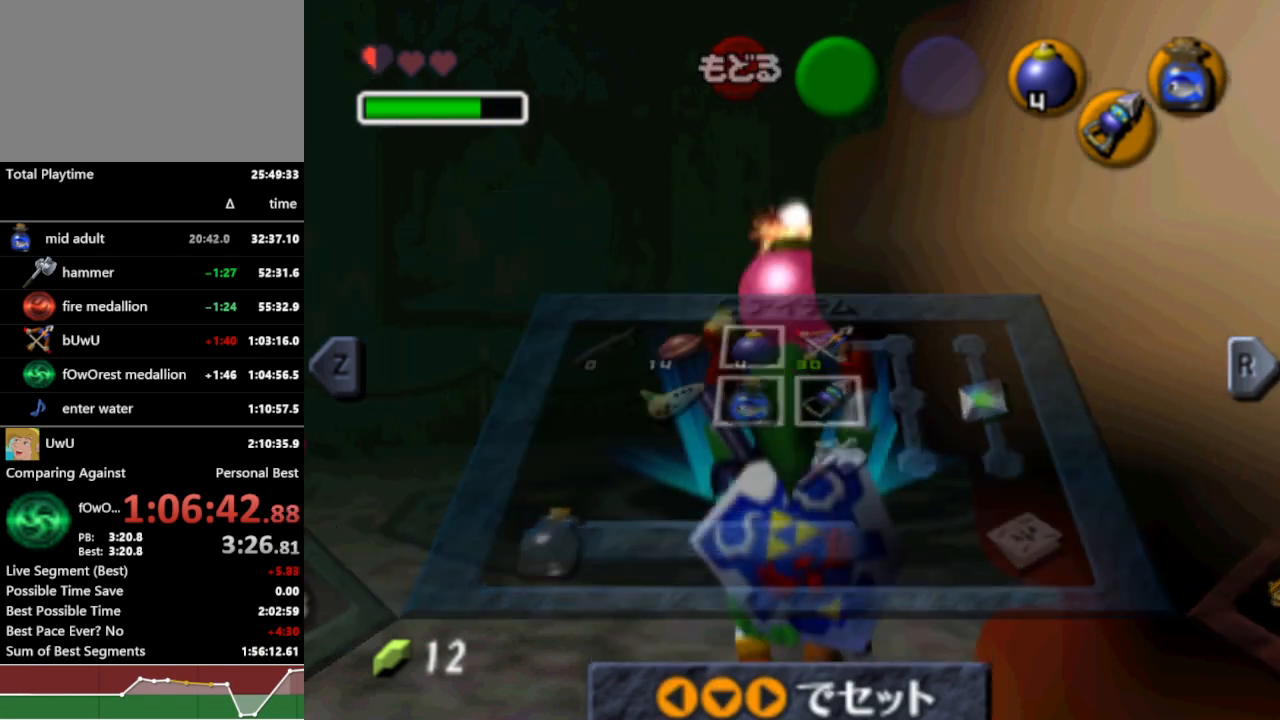
{"buttons": ["L1"], "left_stick": "down", "right_stick": "center", "events": []}
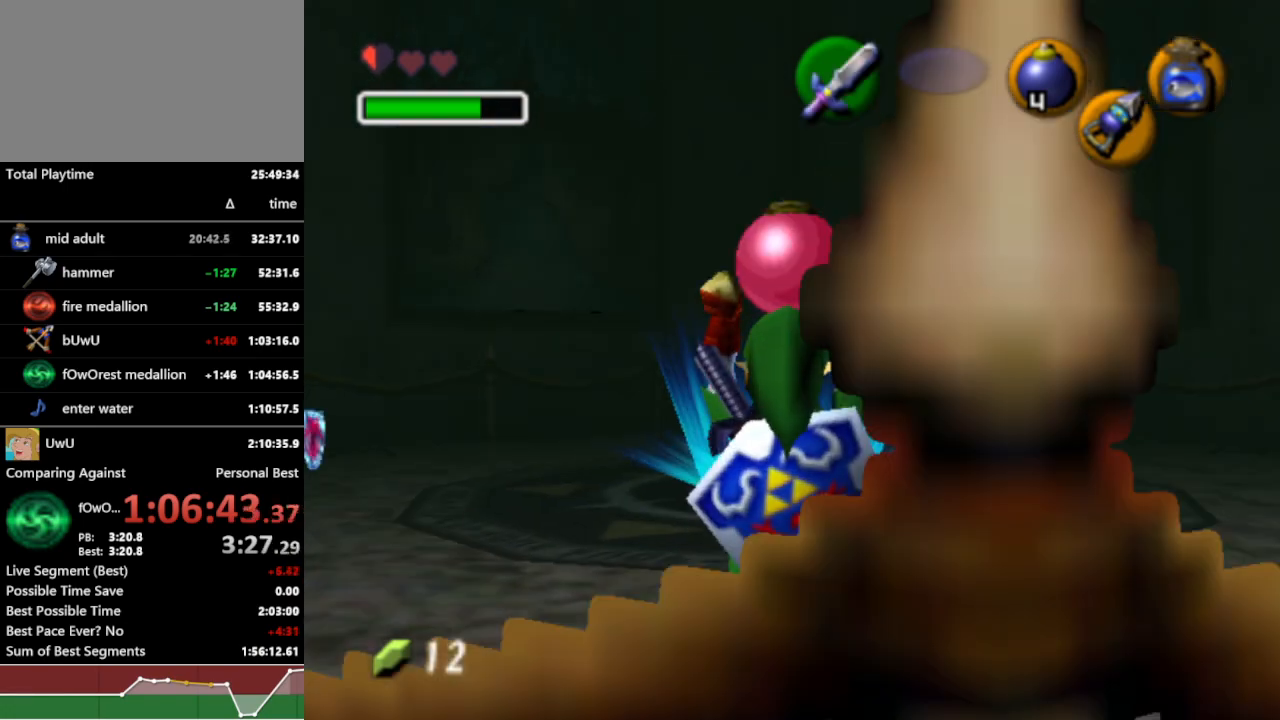
{"buttons": ["L1"], "left_stick": "down", "right_stick": "center", "events": []}
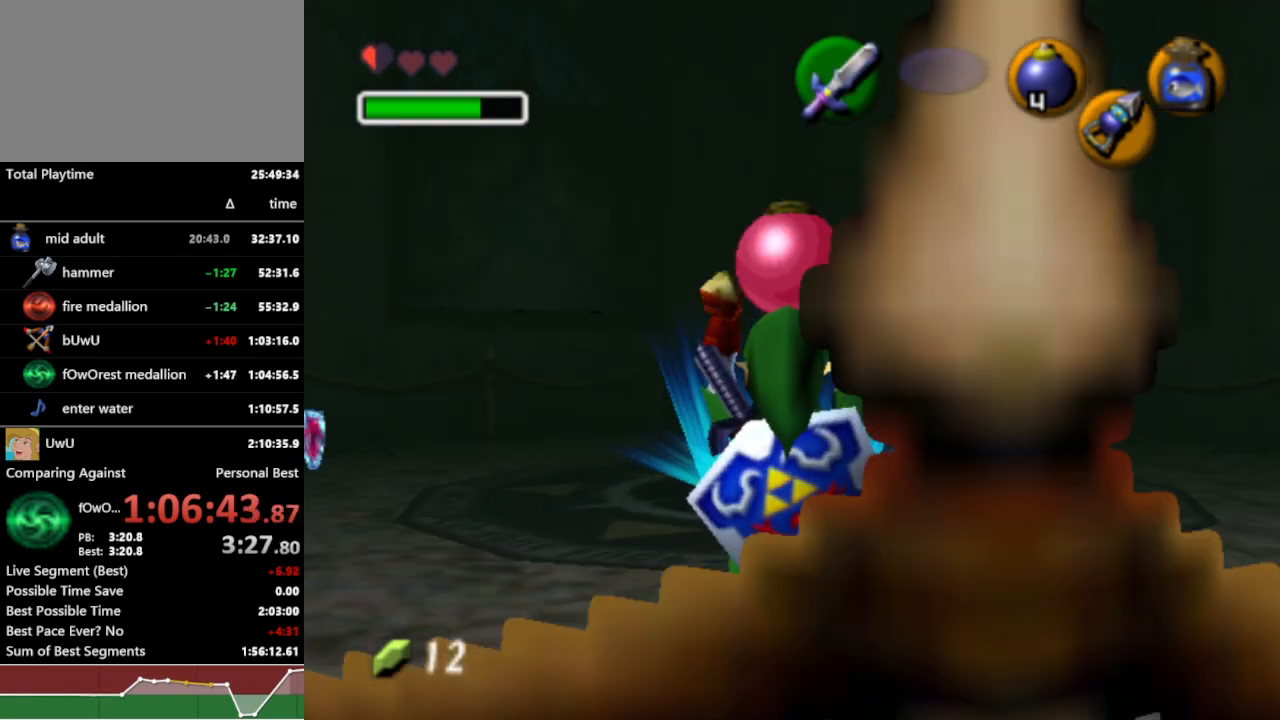
{"buttons": ["L1"], "left_stick": "down", "right_stick": "center", "events": []}
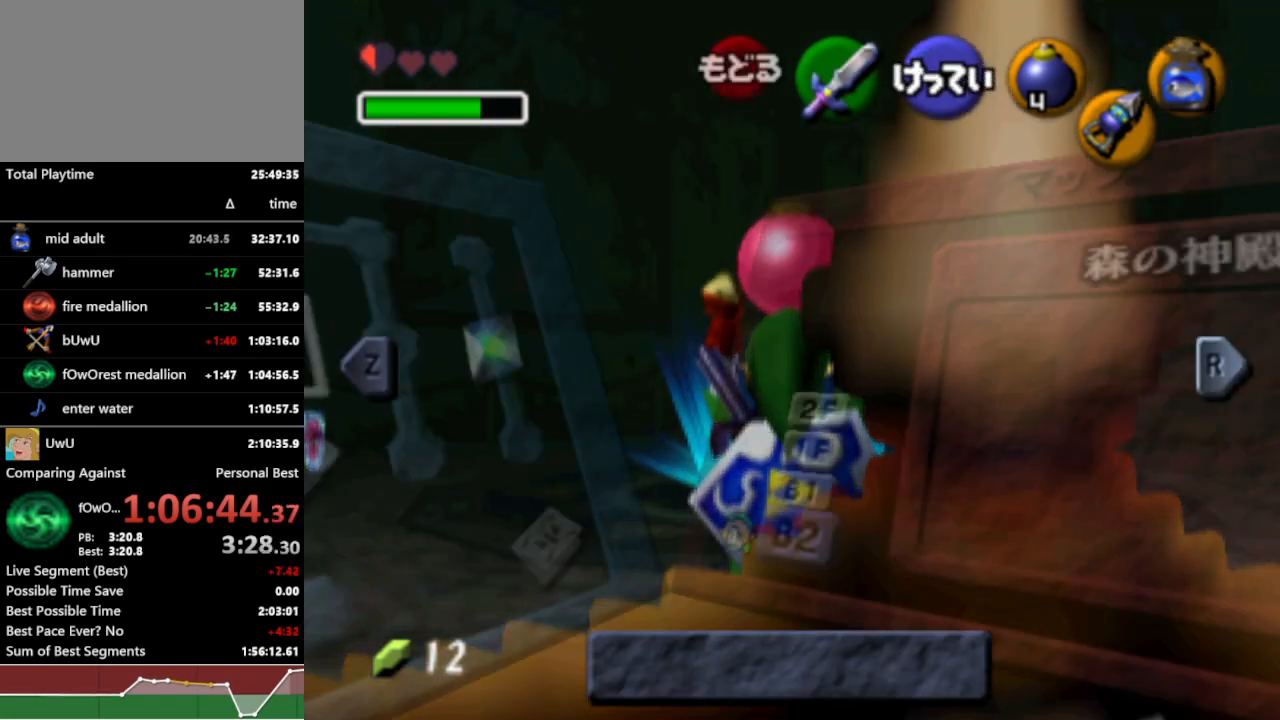
{"buttons": ["L1"], "left_stick": "down", "right_stick": "center", "events": []}
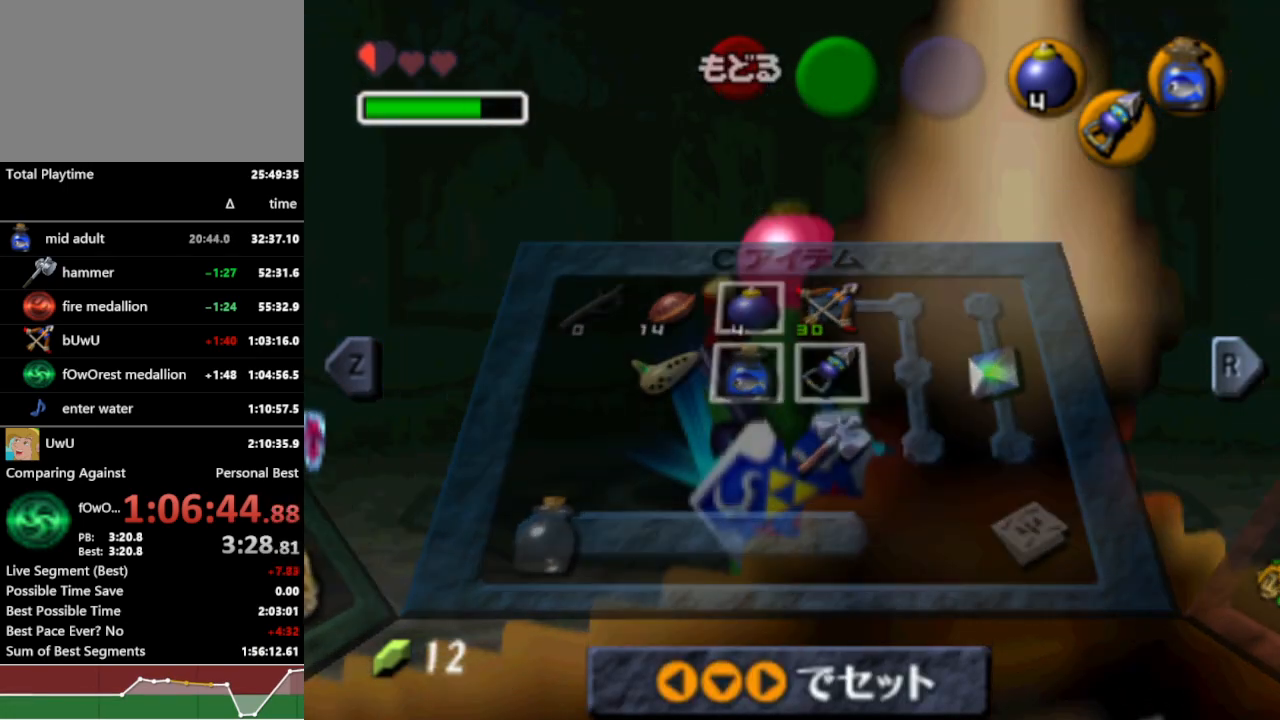
{"buttons": ["L1"], "left_stick": "down", "right_stick": "center", "events": [[300, "A", "down"], [367, "A", "up"]]}
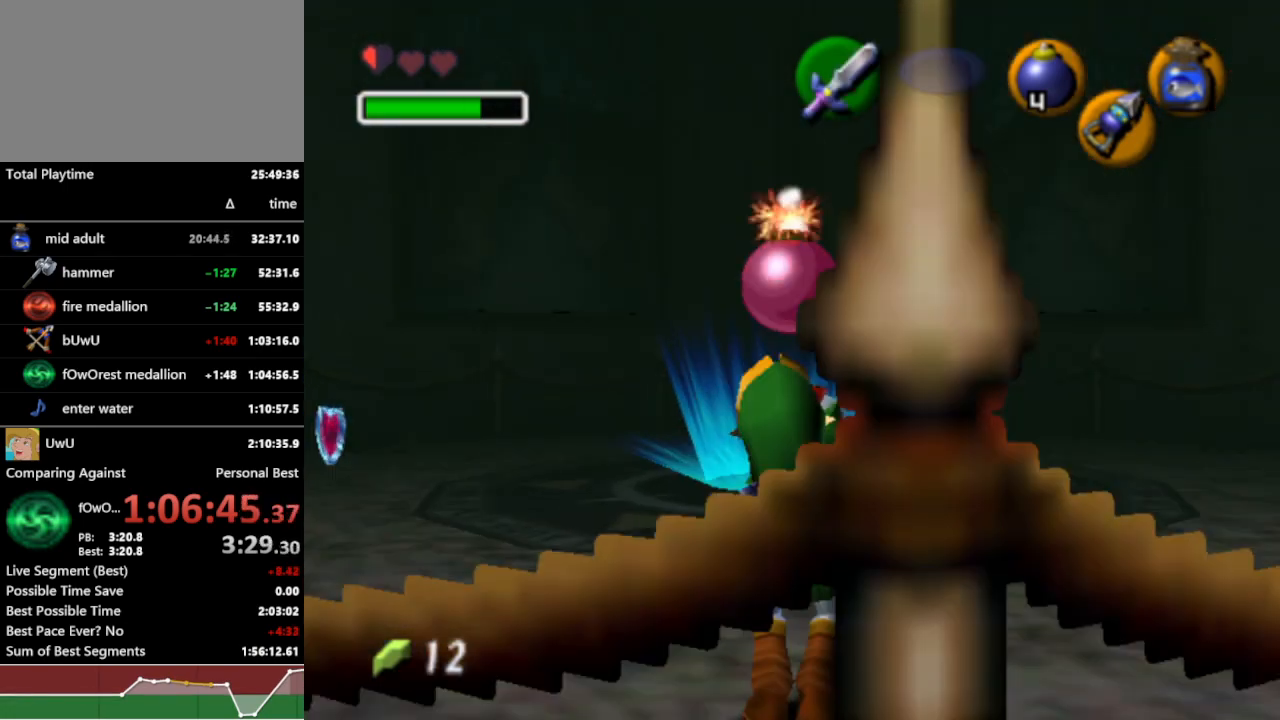
{"buttons": [], "left_stick": "down", "right_stick": "center", "events": [[300, "L1", "up"]]}
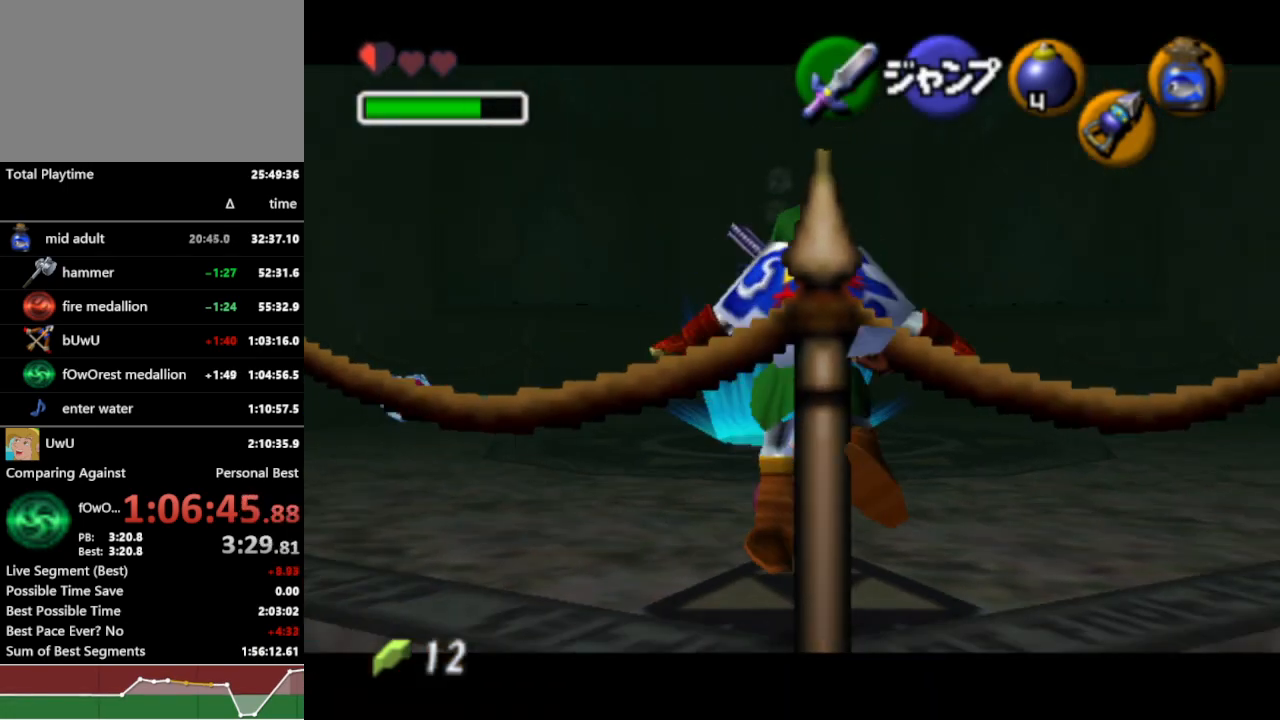
{"buttons": [], "left_stick": "down", "right_stick": "center", "events": []}
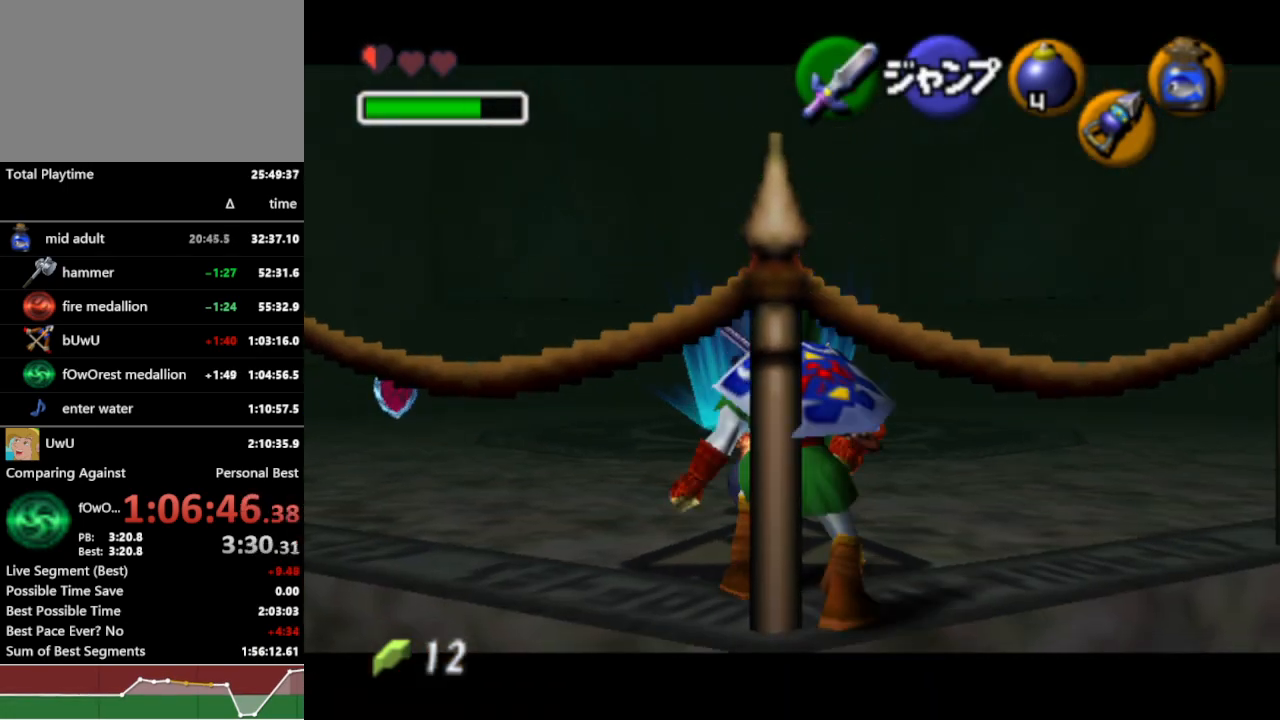
{"buttons": [], "left_stick": "down", "right_stick": "center", "events": []}
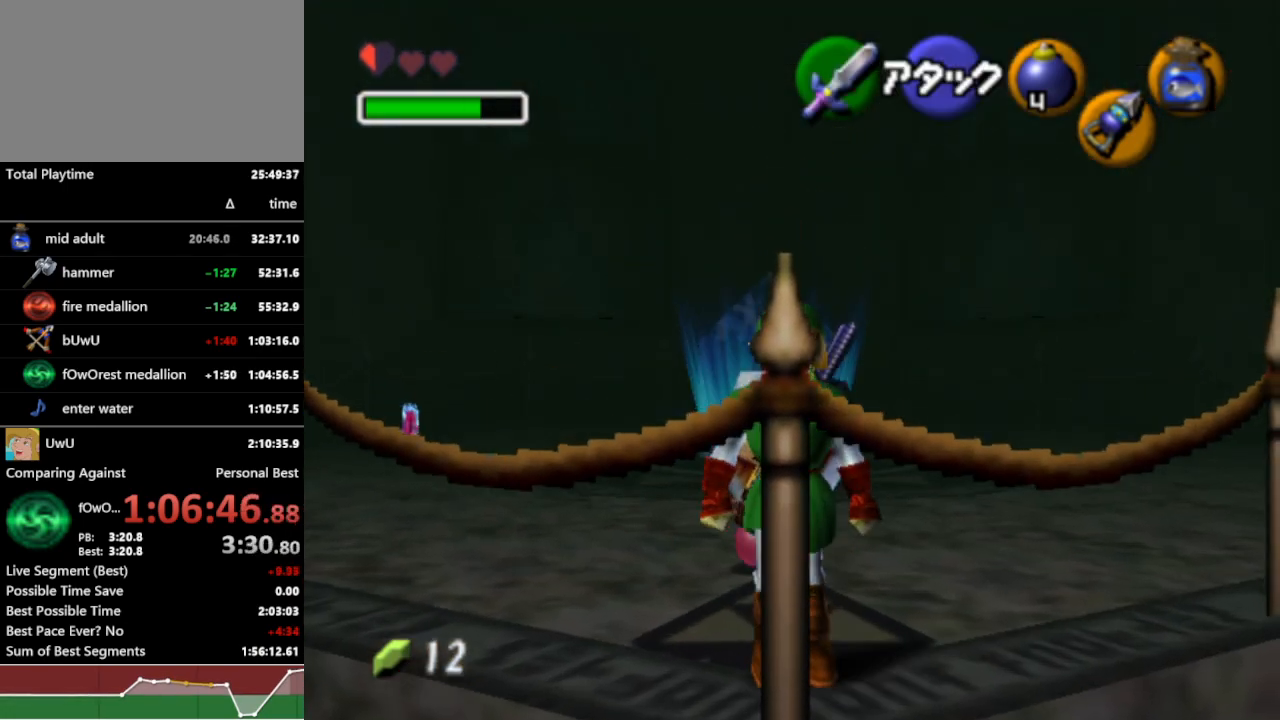
{"buttons": [], "left_stick": "down", "right_stick": "center", "events": []}
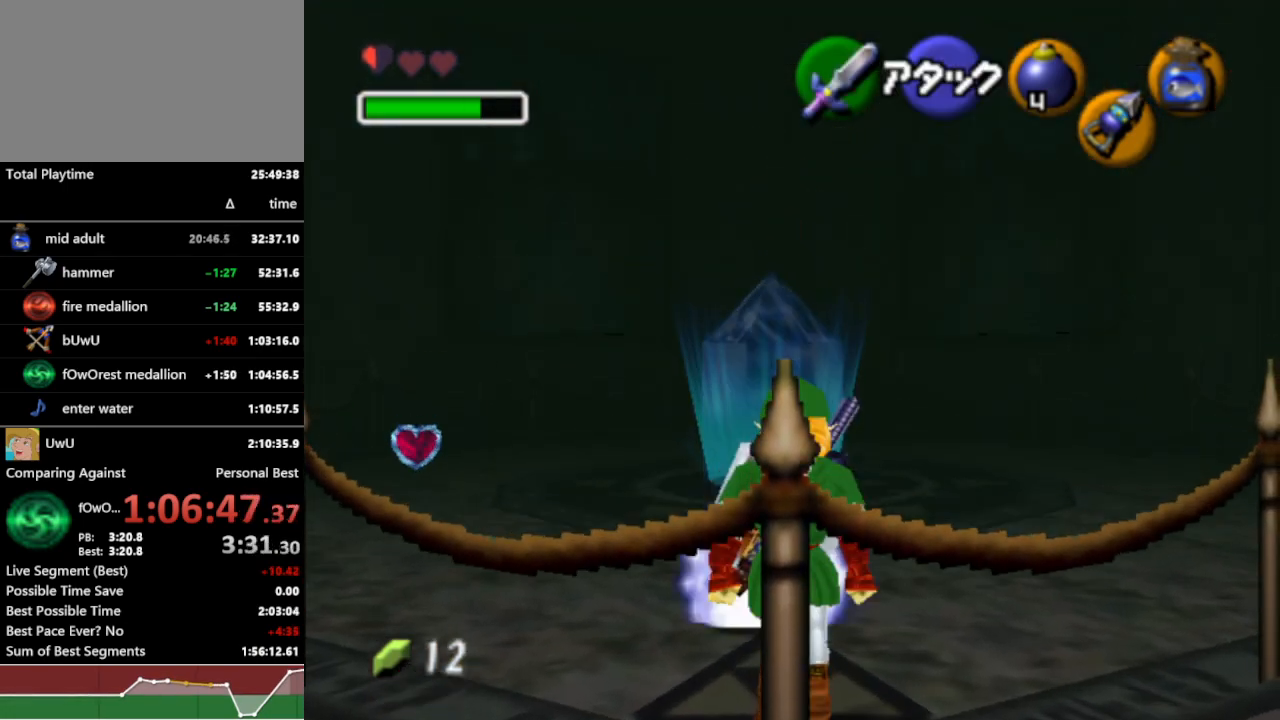
{"buttons": [], "left_stick": "down", "right_stick": "center", "events": []}
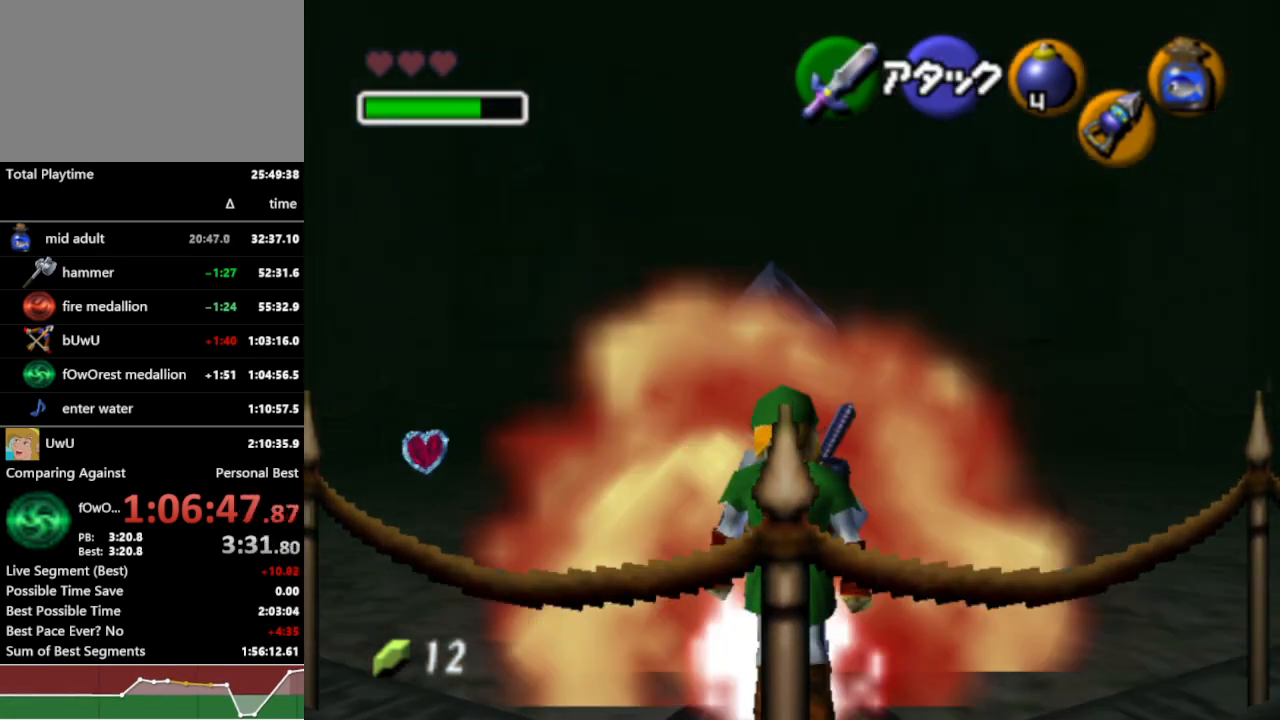
{"buttons": [], "left_stick": "down", "right_stick": "center", "events": []}
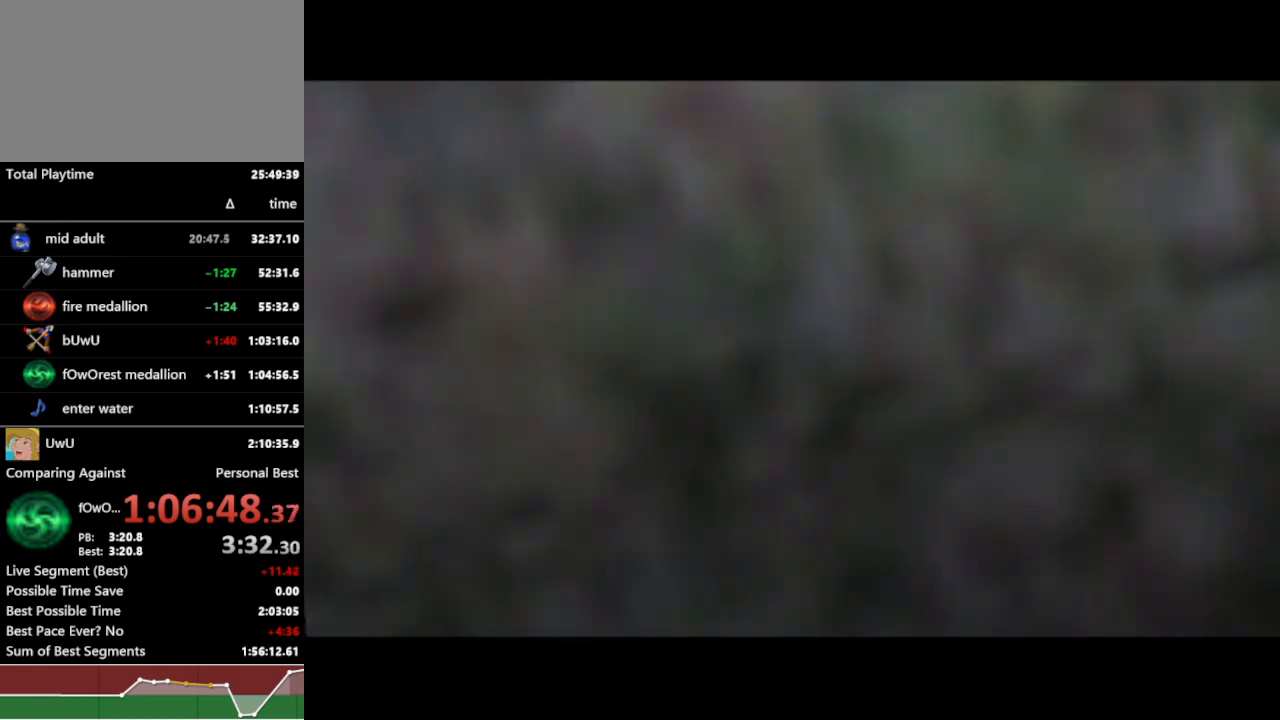
{"buttons": [], "left_stick": "center", "right_stick": "center", "events": [[233, "left_stick", "center"]]}